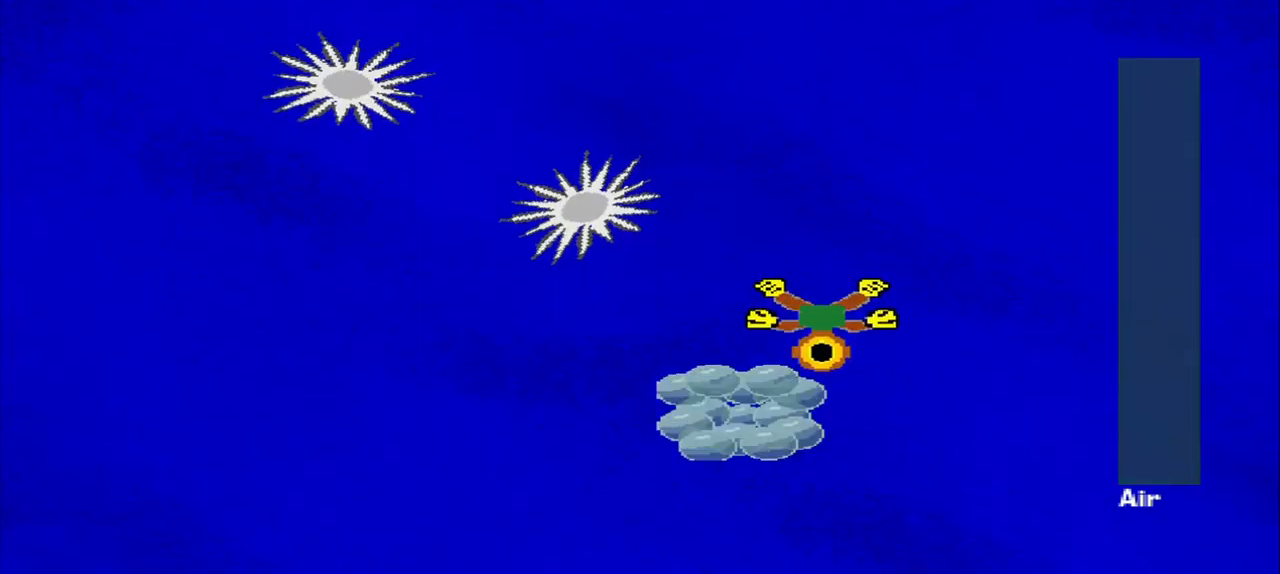
Gameplay with a controller (PlayStation layout); each line is a JSON object with the inputs held at the frame after it (dt_ms = milliseconds from this image to that frame). "events" lists button and stick changes between this image and that frame as [ms after this image, input, new state], when the widget could be followed in between. Not read: L2 L3 R2 R3 right_stick.
{"dt_ms": 500, "buttons": [], "left_stick": "up-left", "events": [[84, "left_stick", "down-left"], [209, "left_stick", "down"], [334, "left_stick", "down-left"], [459, "left_stick", "up-left"]]}
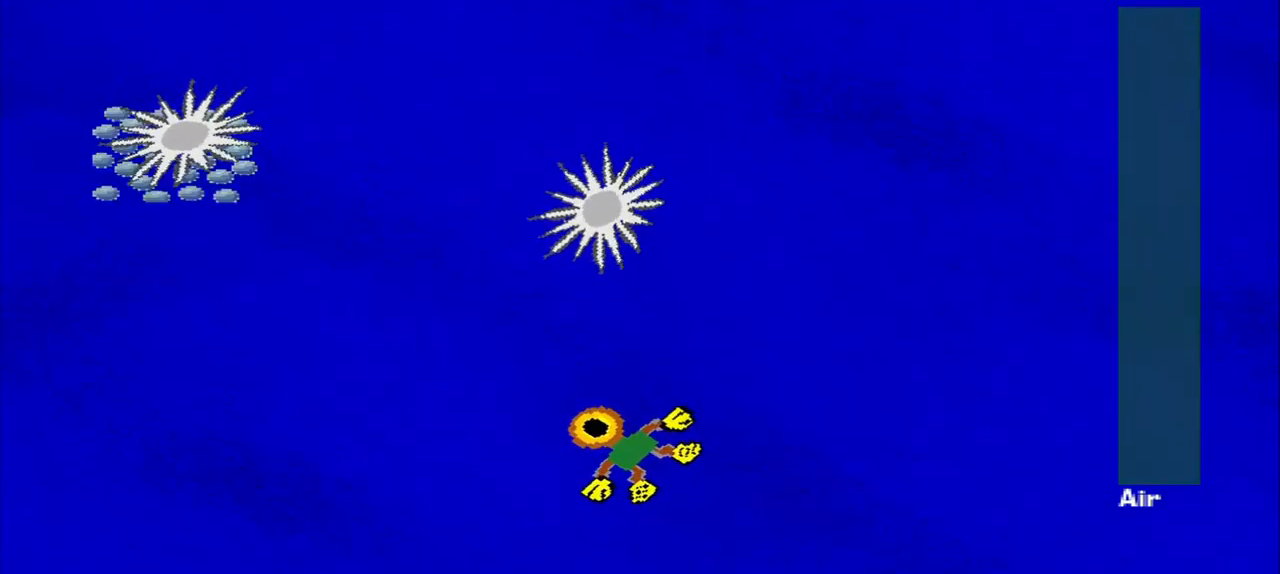
{"dt_ms": 500, "buttons": [], "left_stick": "up", "events": [[500, "left_stick", "up"]]}
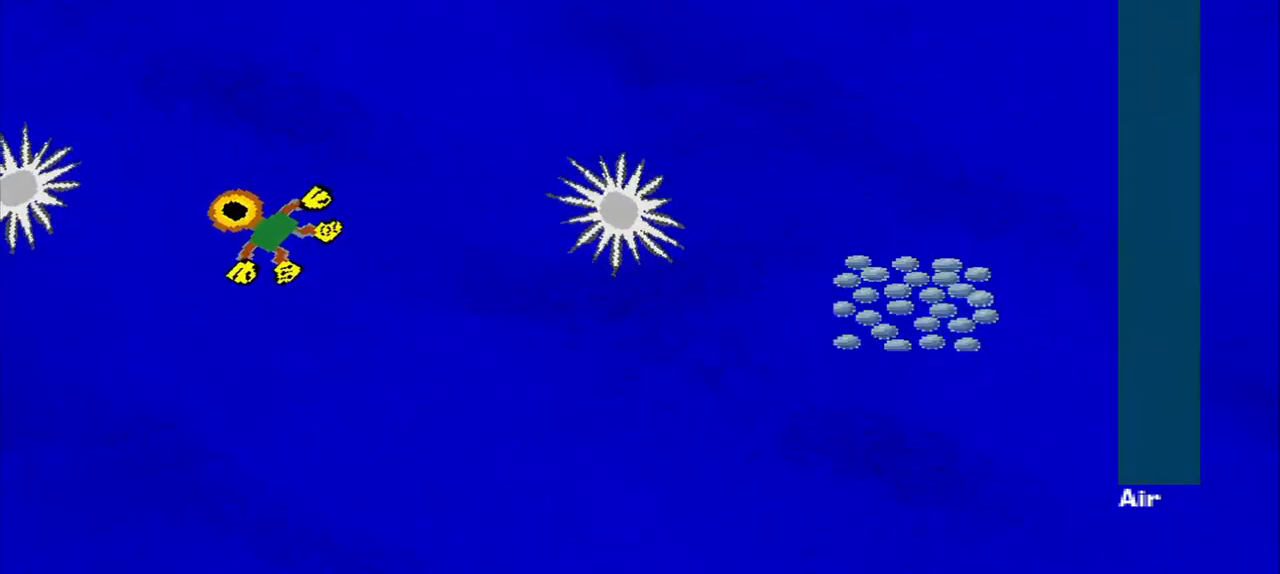
{"dt_ms": 500, "buttons": [], "left_stick": "up-right", "events": [[167, "left_stick", "up-right"]]}
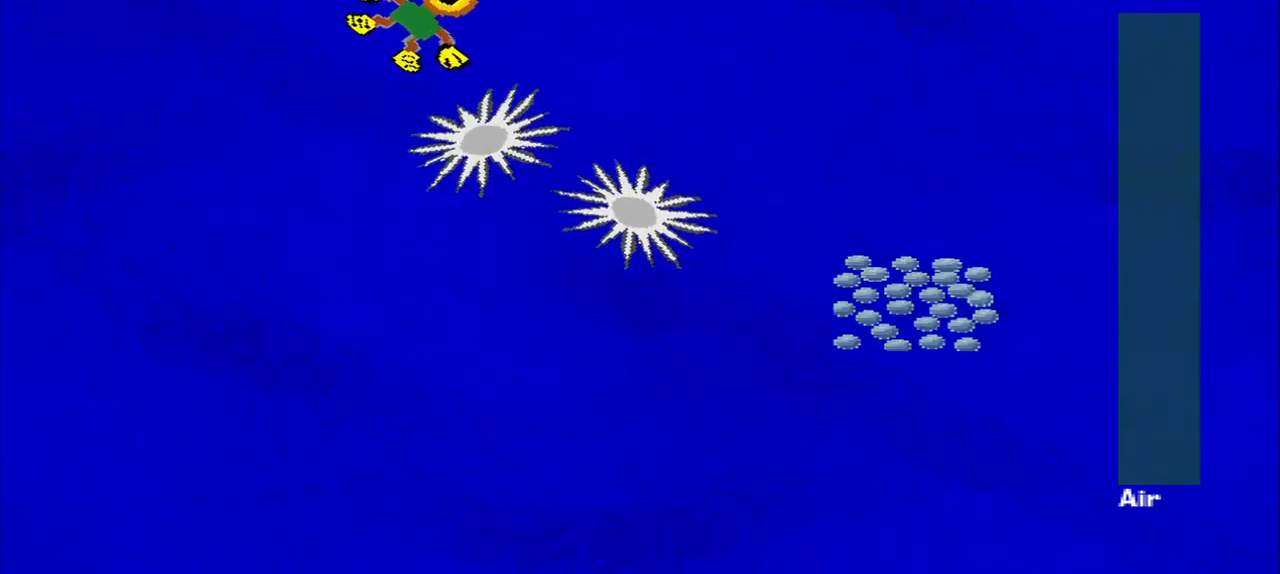
{"dt_ms": 500, "buttons": [], "left_stick": "down-right", "events": [[209, "left_stick", "down-right"]]}
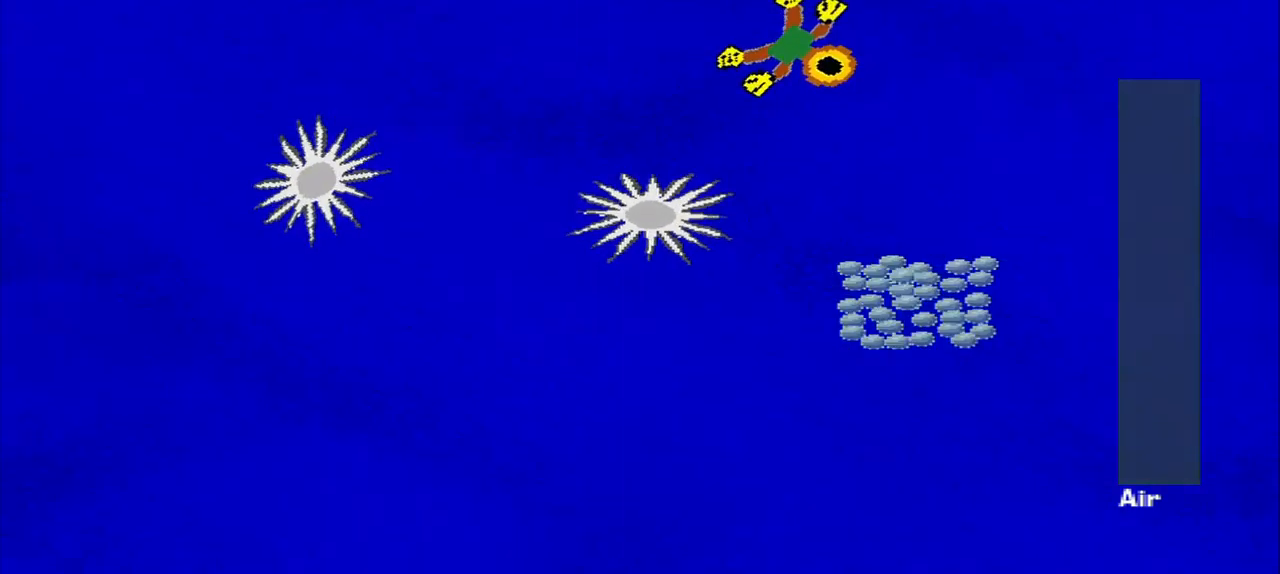
{"dt_ms": 500, "buttons": [], "left_stick": "down", "events": [[167, "left_stick", "down"]]}
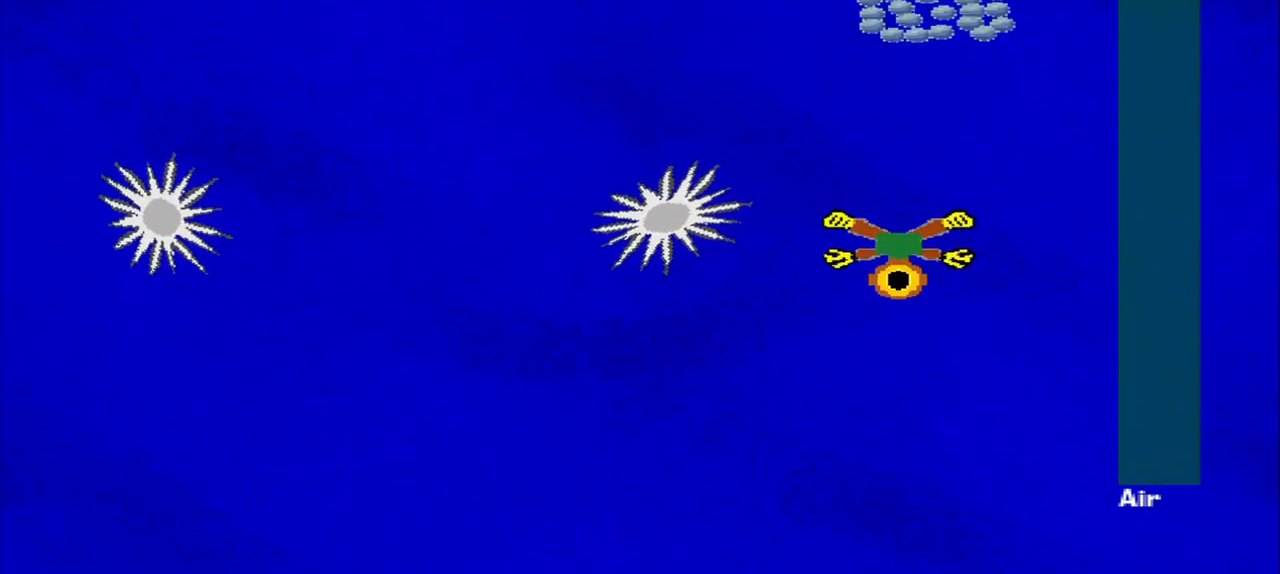
{"dt_ms": 500, "buttons": [], "left_stick": "up-right", "events": [[334, "left_stick", "up-right"]]}
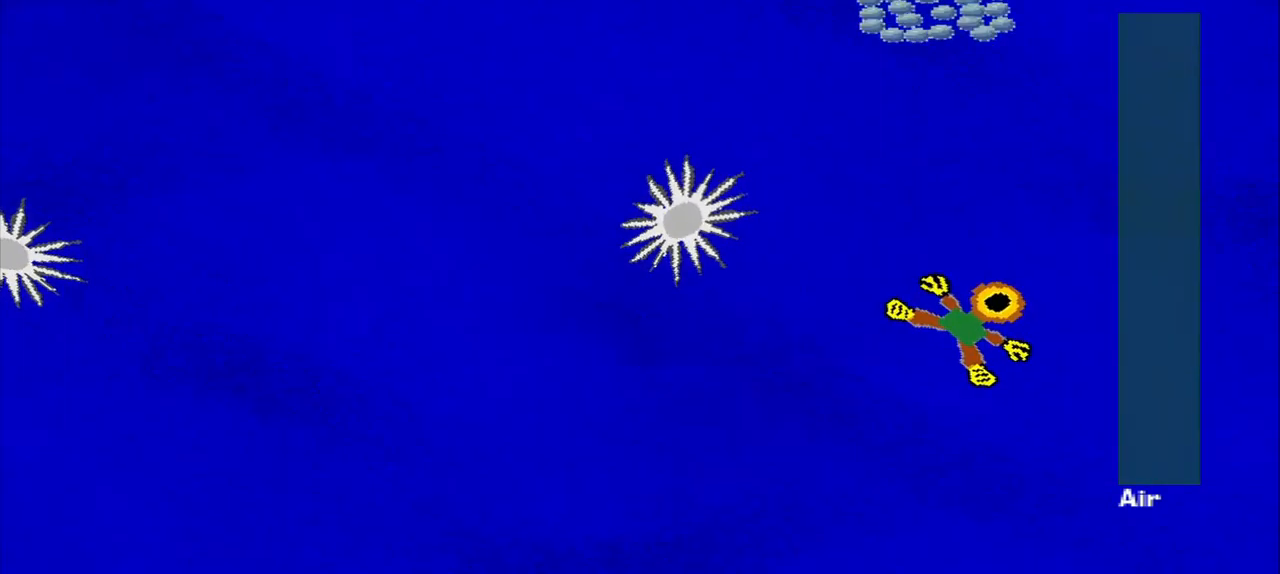
{"dt_ms": 959, "buttons": [], "left_stick": "down-left"}
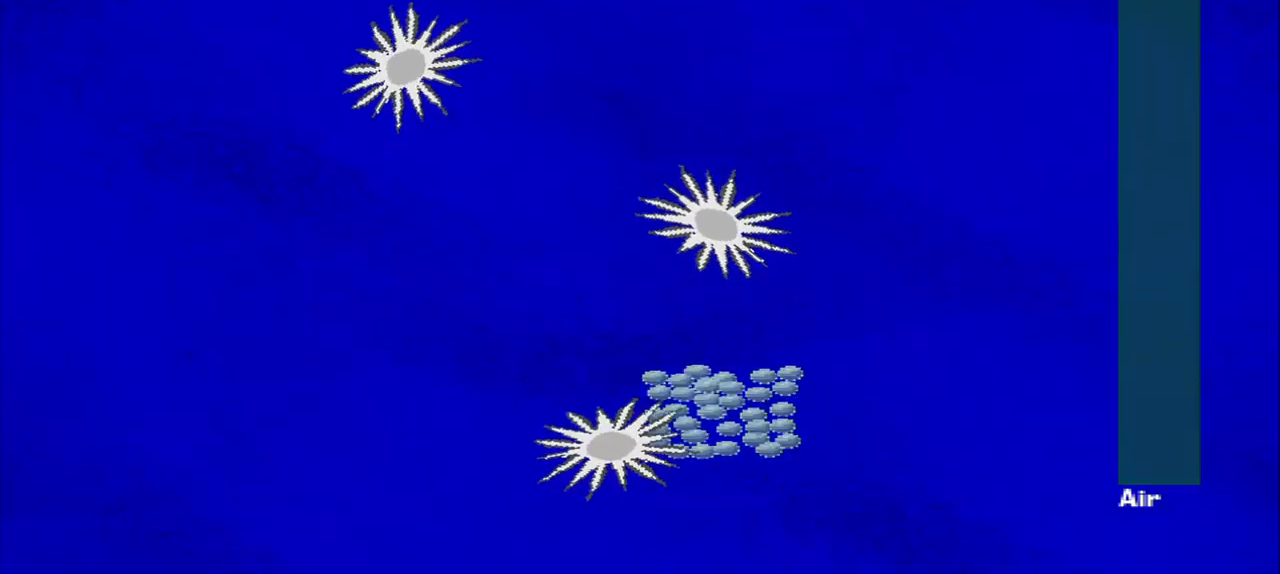
{"dt_ms": 500, "buttons": [], "left_stick": "down-left", "events": []}
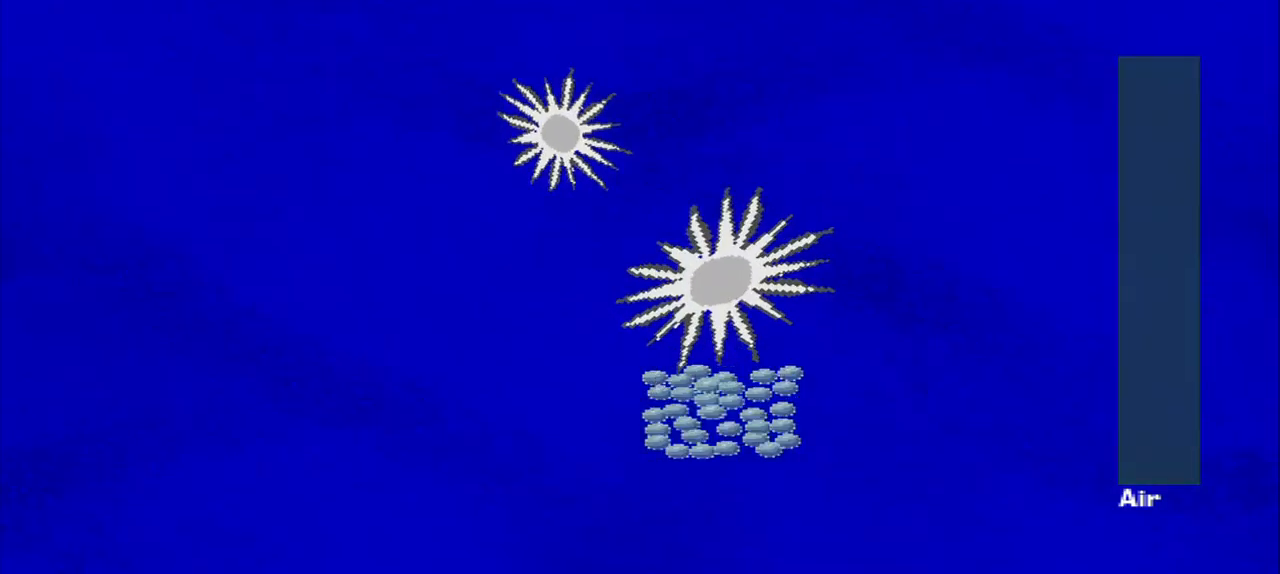
{"dt_ms": 500, "buttons": [], "left_stick": "down-right", "events": [[125, "left_stick", "down"], [459, "left_stick", "down-right"]]}
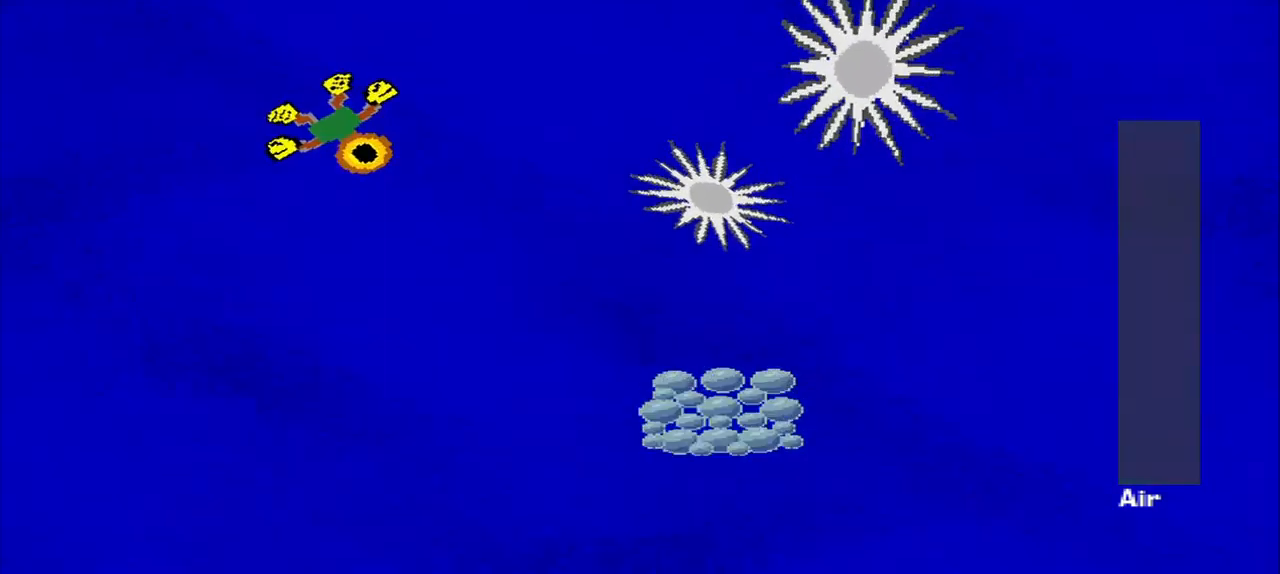
{"dt_ms": 500, "buttons": [], "left_stick": "down-right", "events": []}
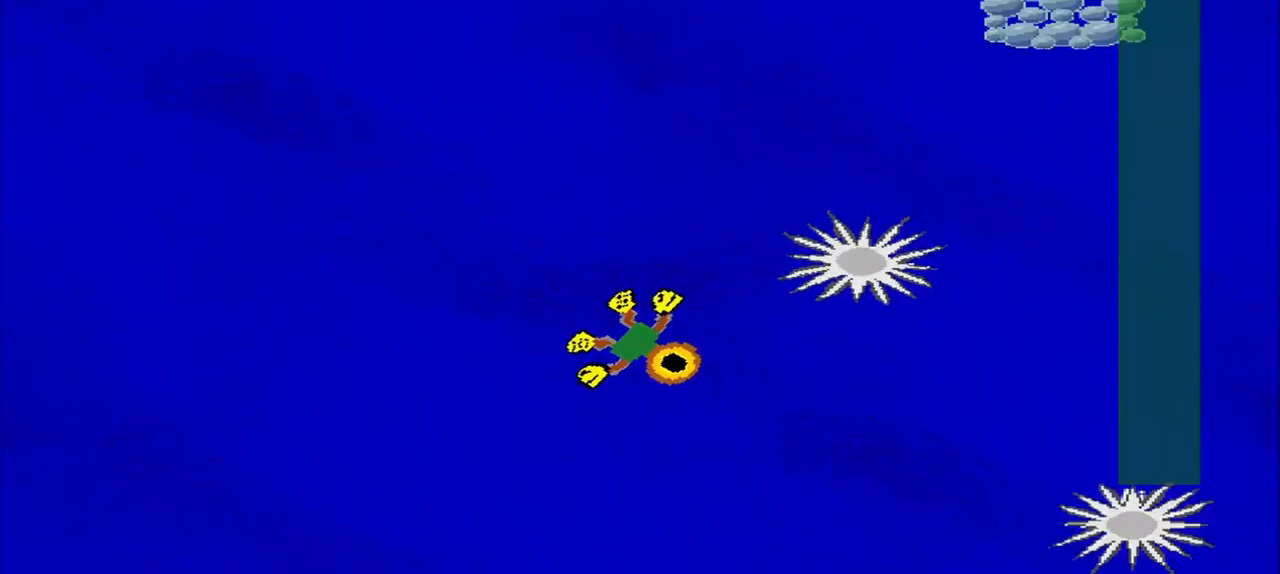
{"dt_ms": 500, "buttons": [], "left_stick": "up-right", "events": [[167, "left_stick", "down-left"], [250, "left_stick", "up"], [459, "left_stick", "up-right"]]}
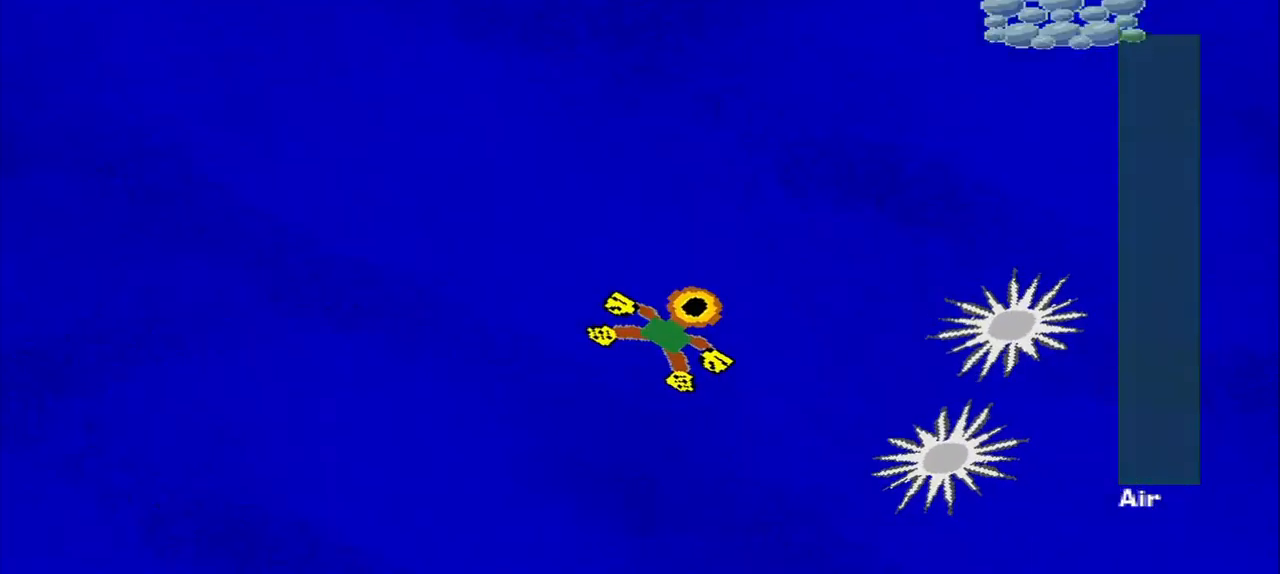
{"dt_ms": 500, "buttons": [], "left_stick": "up-right", "events": []}
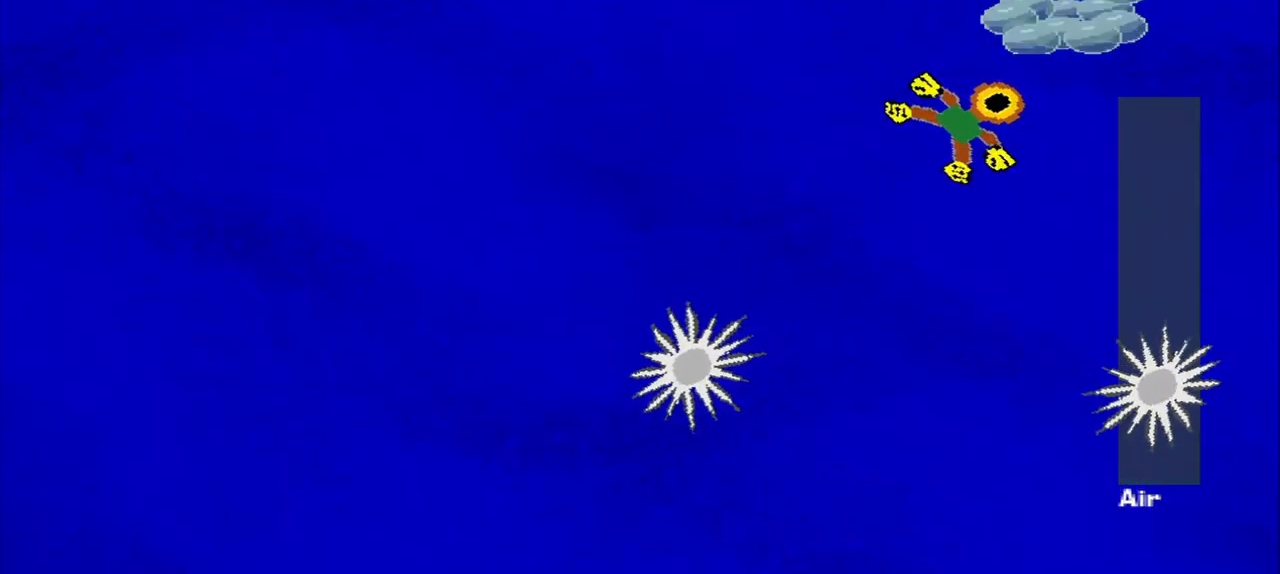
{"dt_ms": 500, "buttons": [], "left_stick": "down-left", "events": [[167, "left_stick", "down-left"]]}
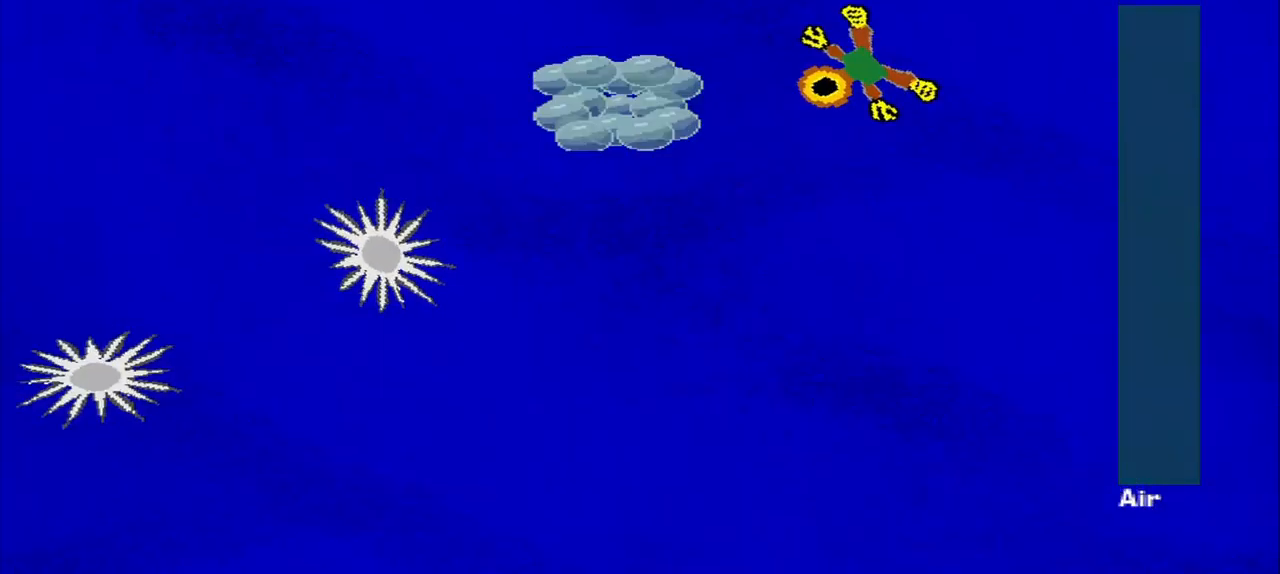
{"dt_ms": 500, "buttons": [], "left_stick": "down-right", "events": [[375, "left_stick", "down-right"]]}
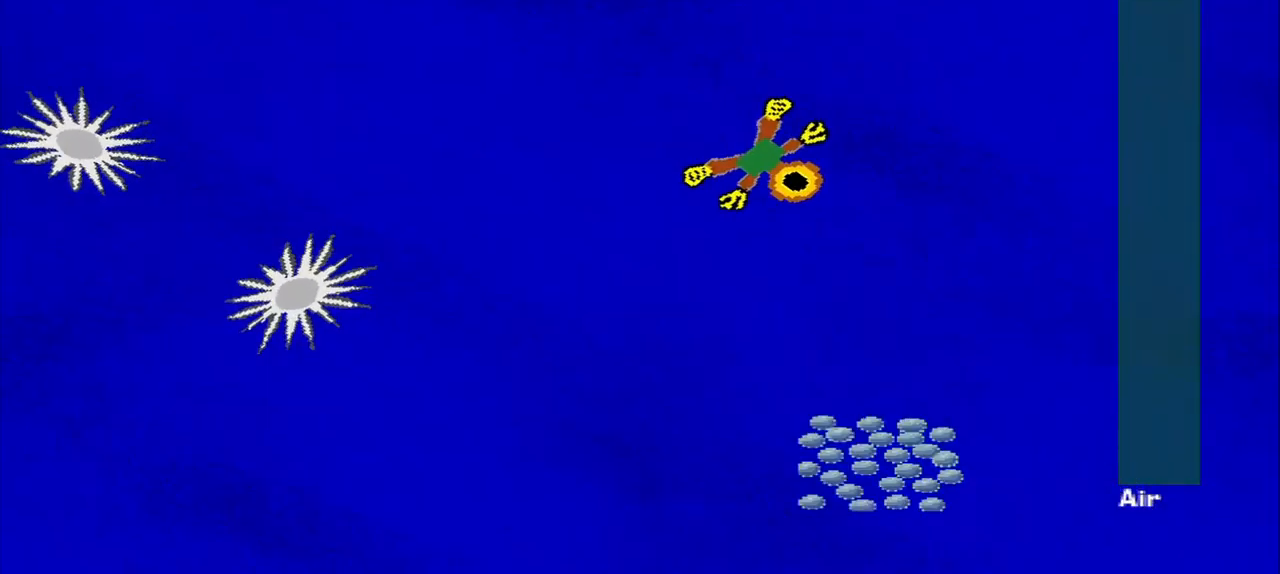
{"dt_ms": 500, "buttons": [], "left_stick": "down", "events": [[125, "left_stick", "down"]]}
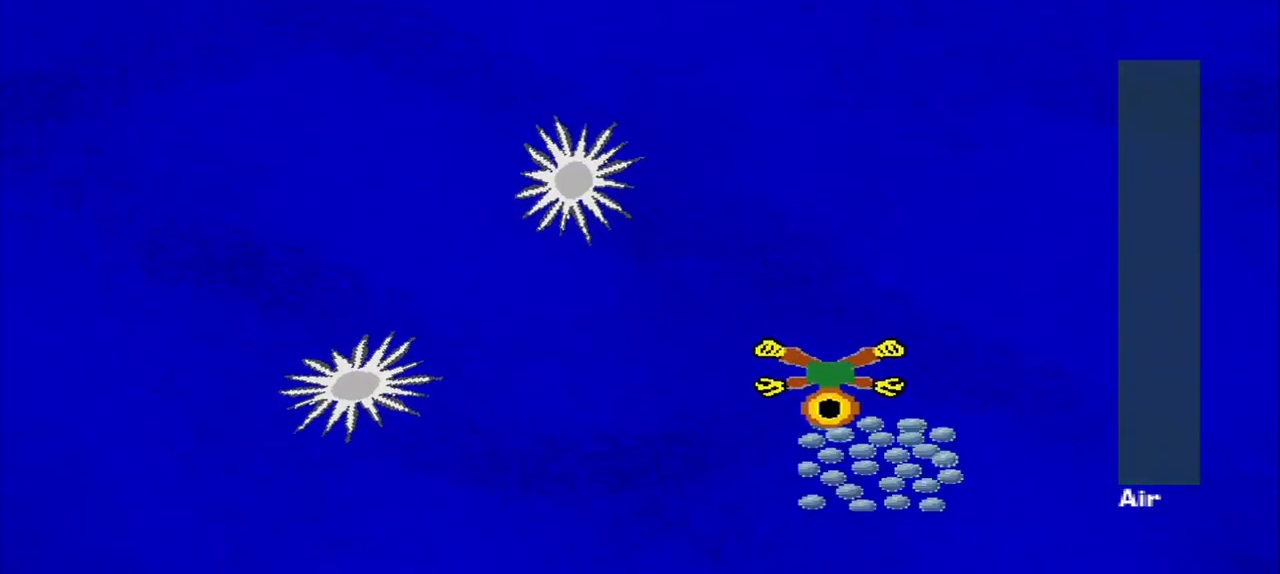
{"dt_ms": 500, "buttons": [], "left_stick": "down-right", "events": [[167, "left_stick", "down-left"], [292, "left_stick", "up-left"], [375, "left_stick", "up-right"], [459, "left_stick", "down-right"]]}
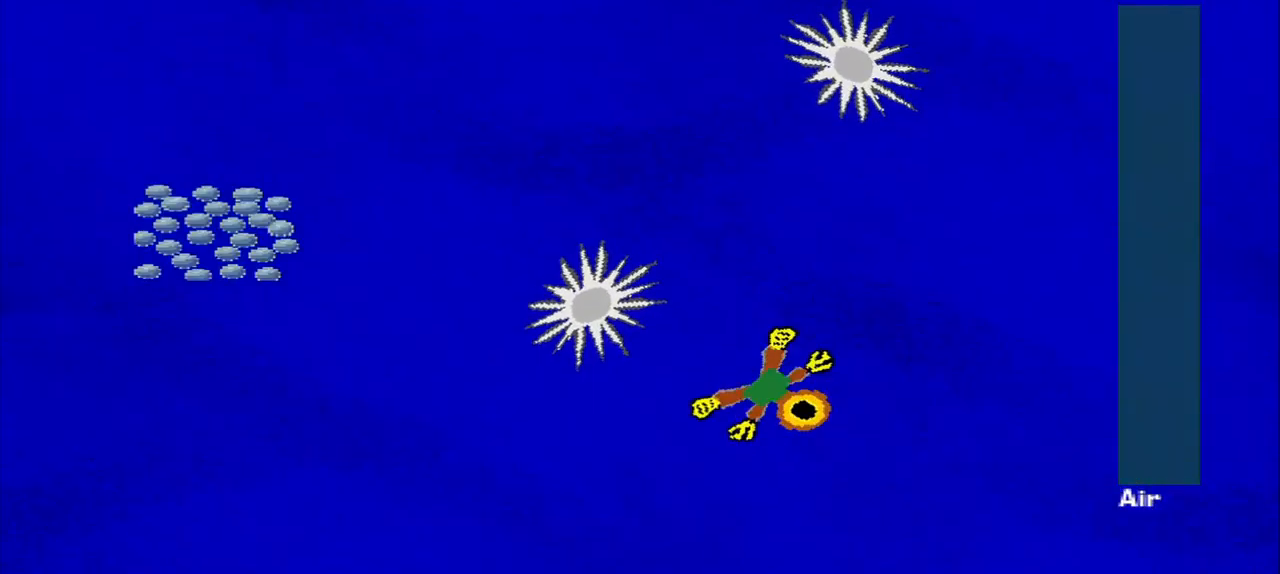
{"dt_ms": 500, "buttons": [], "left_stick": "up-left", "events": [[84, "left_stick", "down-left"], [375, "left_stick", "up-left"]]}
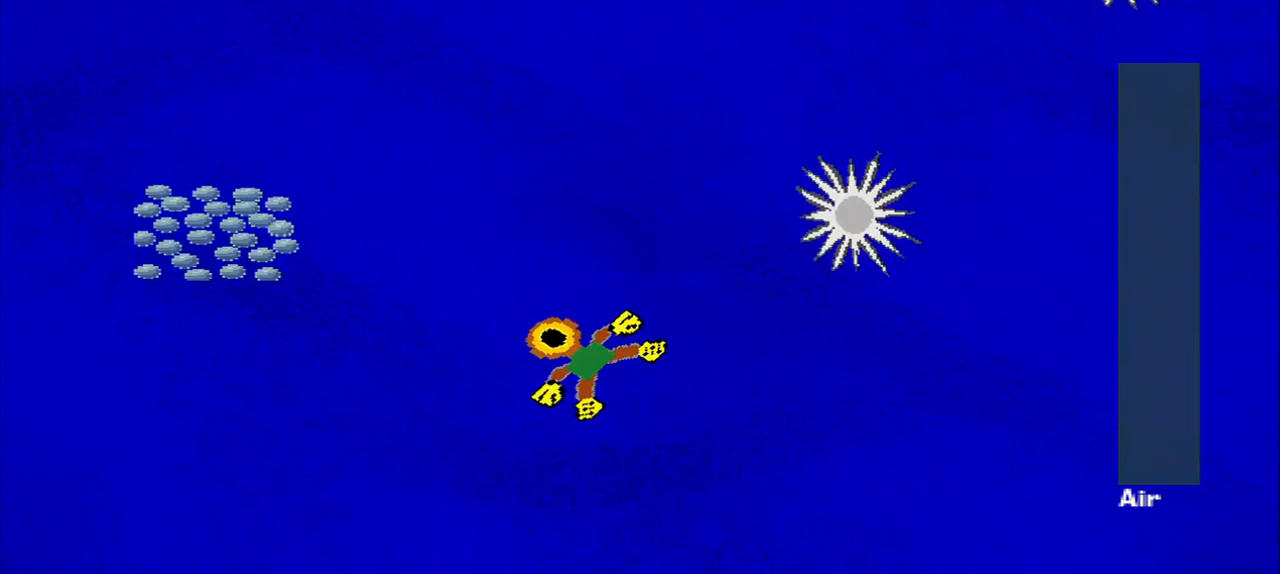
{"dt_ms": 500, "buttons": ["CROSS"], "left_stick": "up-right", "events": [[333, "left_stick", "down-left"], [458, "left_stick", "up-right"], [500, "CROSS", "down"]]}
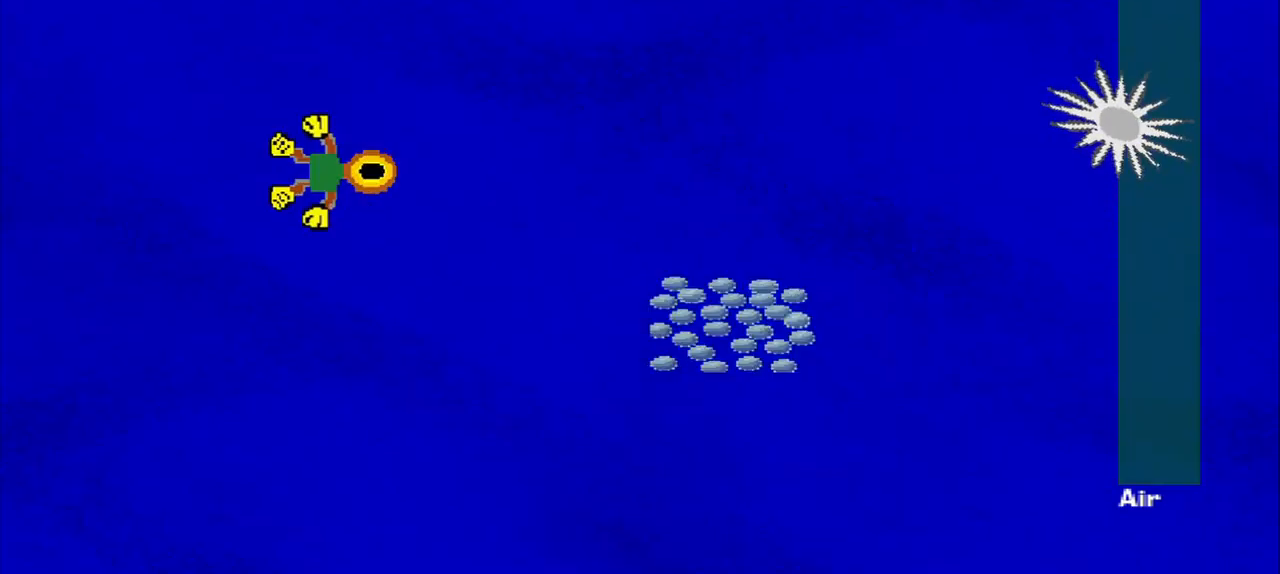
{"dt_ms": 500, "buttons": [], "left_stick": "up-right", "events": [[42, "left_stick", "down-right"], [83, "CROSS", "up"], [500, "left_stick", "up-right"]]}
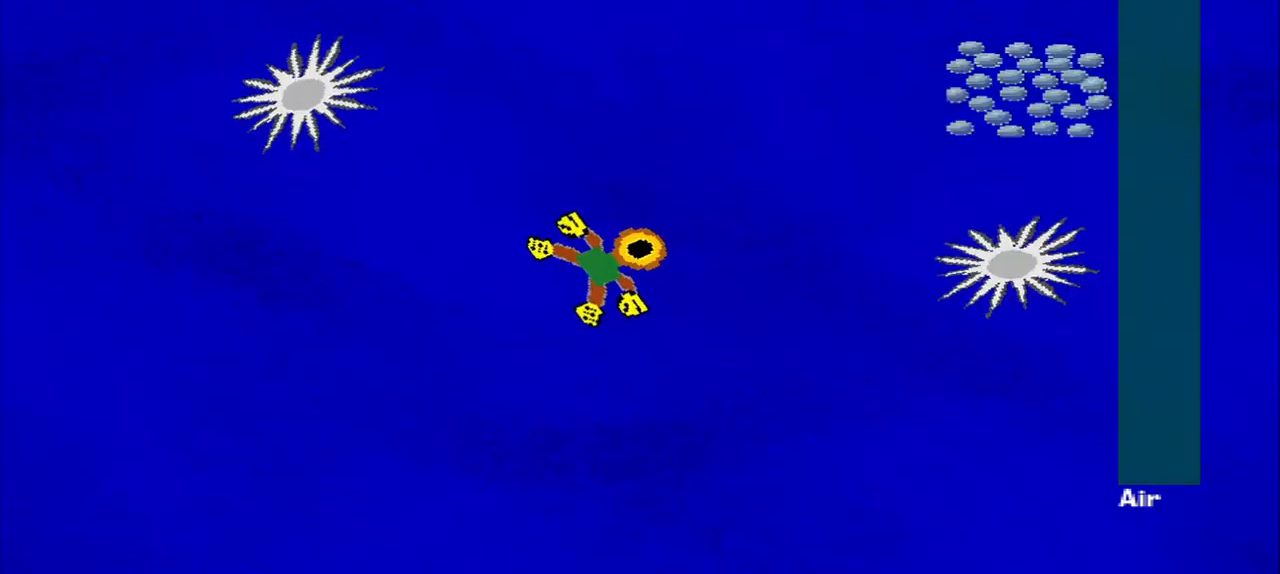
{"dt_ms": 500, "buttons": [], "left_stick": "right"}
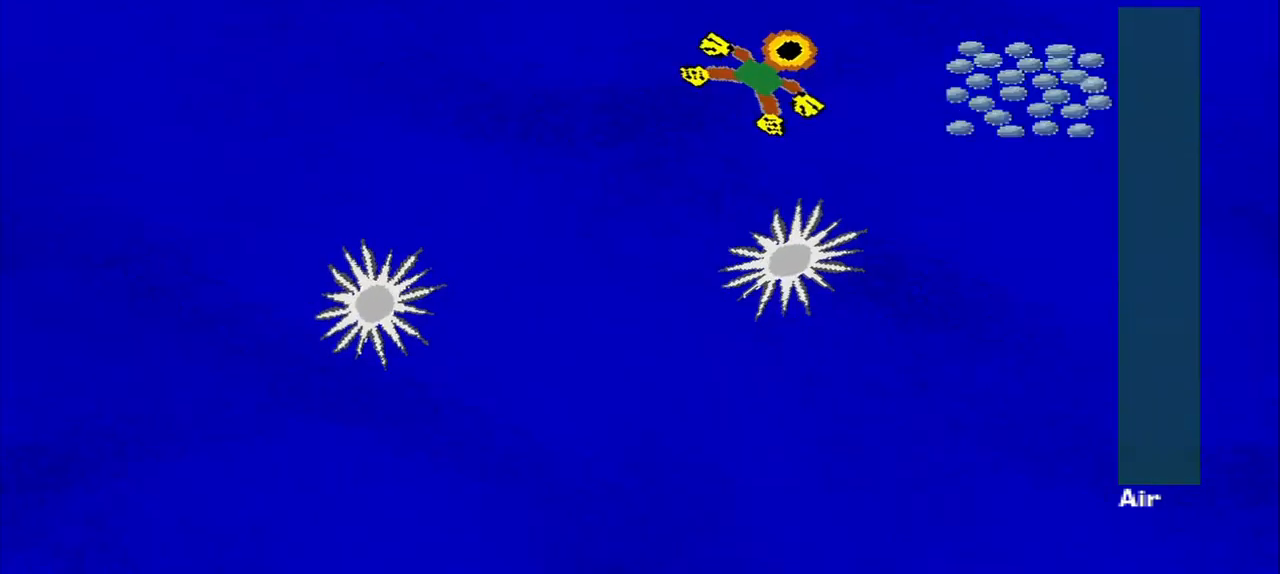
{"dt_ms": 500, "buttons": [], "left_stick": "down-left", "events": [[125, "left_stick", "down-right"], [375, "left_stick", "down-left"]]}
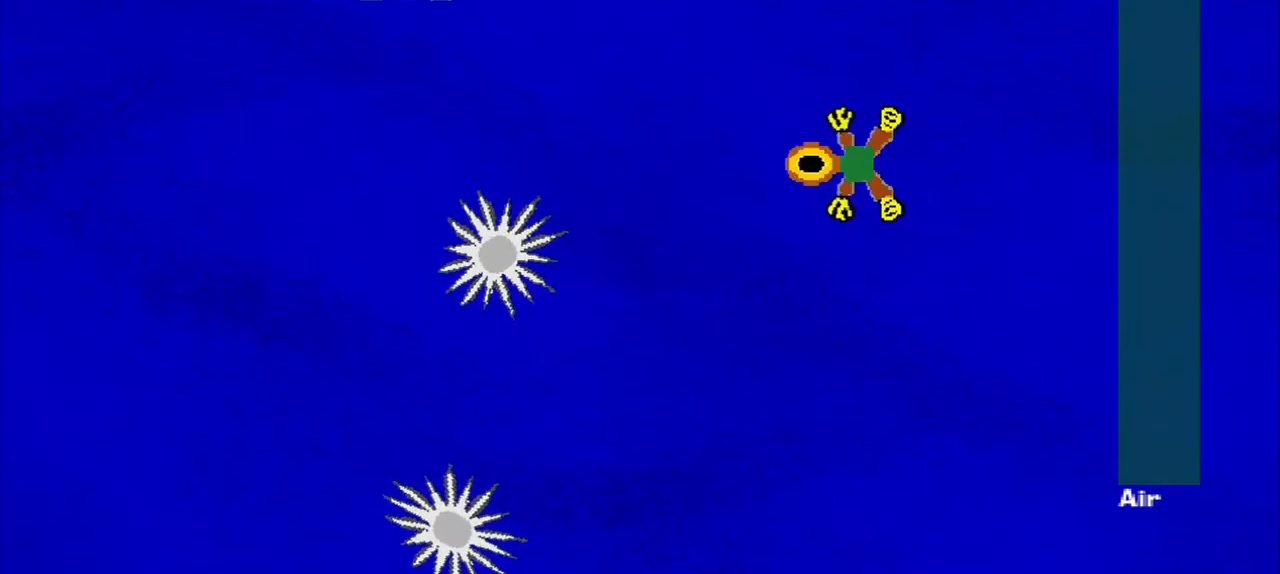
{"dt_ms": 500, "buttons": [], "left_stick": "up-left", "events": [[208, "left_stick", "up-left"]]}
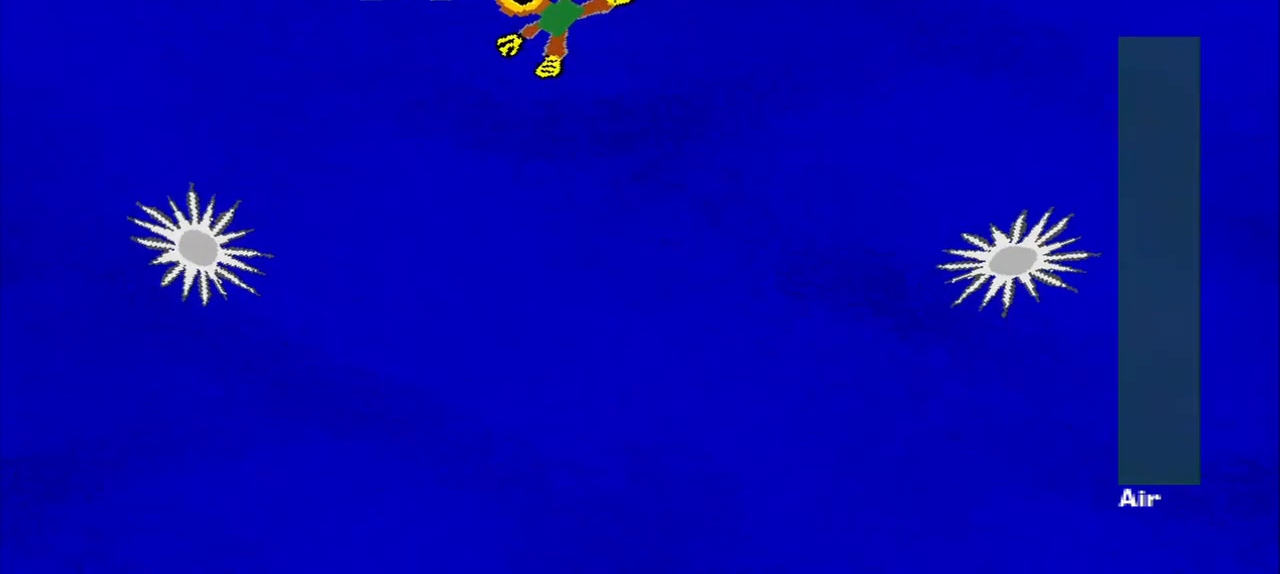
{"dt_ms": 500, "buttons": [], "left_stick": "down", "events": [[83, "left_stick", "down-left"], [167, "left_stick", "down"]]}
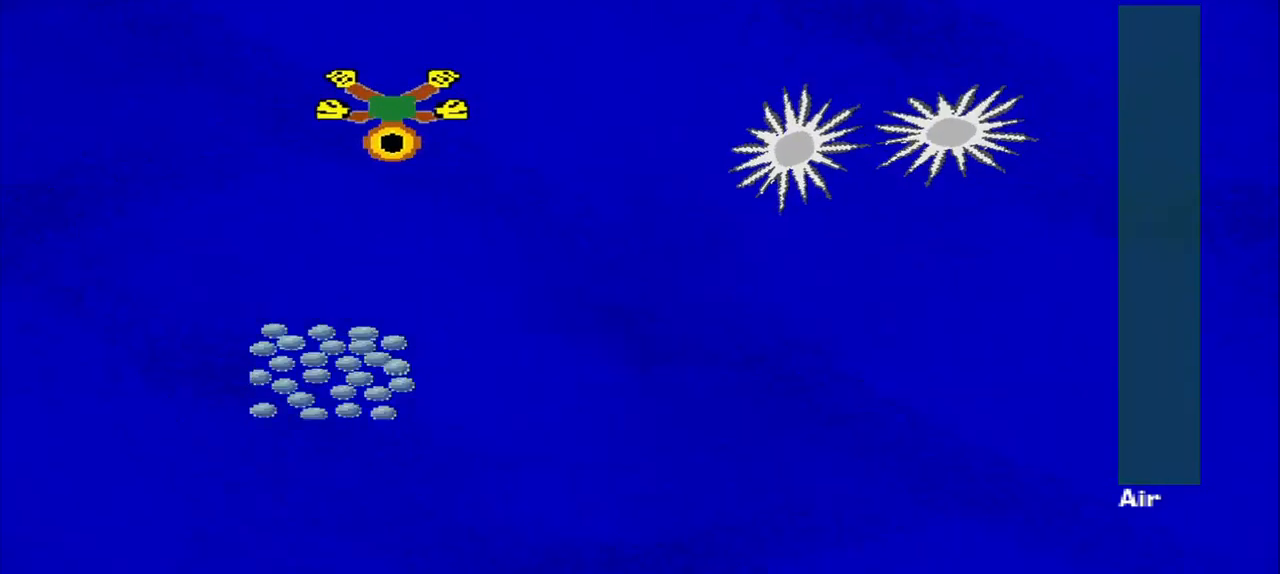
{"dt_ms": 500, "buttons": [], "left_stick": "down", "events": []}